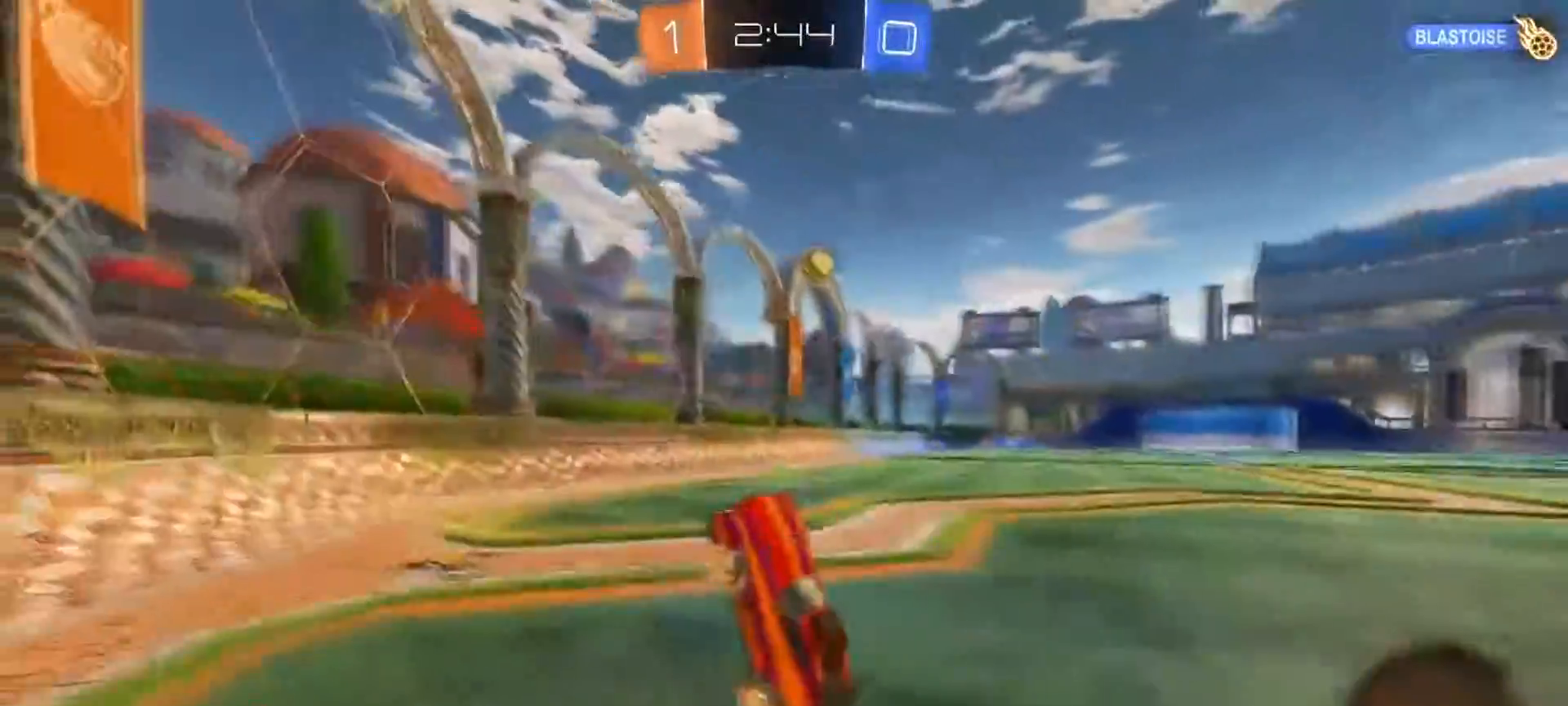
Gameplay with a controller (PlayStation layout); each line is a JSON object with the inputs held at the frame after it. "events" lists button and stick changes between this image and that frame as [ms after this image, input, new state], when the widget could be followed in between.
{"buttons": ["R2"], "left_stick": "left", "right_stick": "center", "events": [[284, "L2", "up"], [284, "R2", "down"], [284, "left_stick", "left"]]}
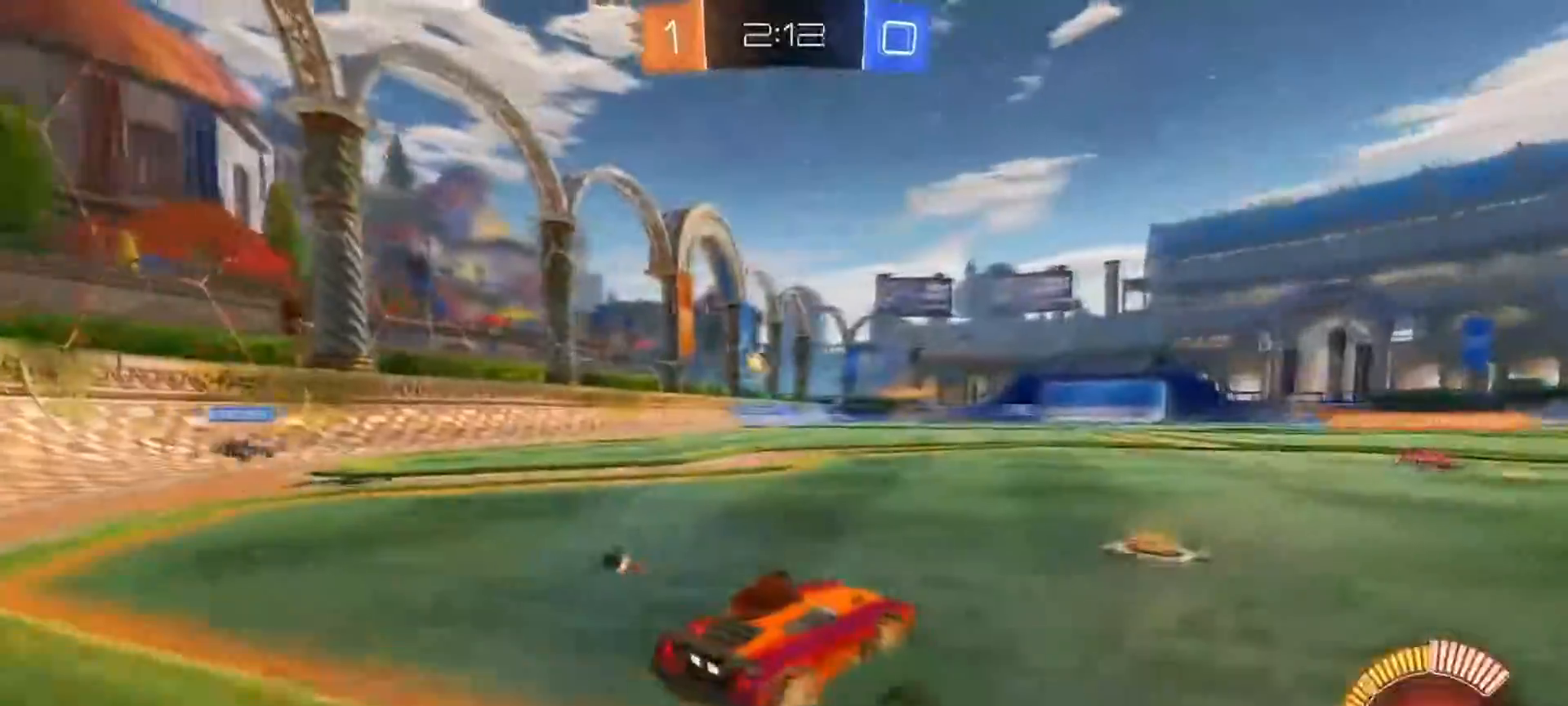
{"buttons": [], "left_stick": "center", "right_stick": "center", "events": [[33, "R2", "up"], [50, "L2", "down"], [383, "left_stick", "center"], [500, "L2", "up"]]}
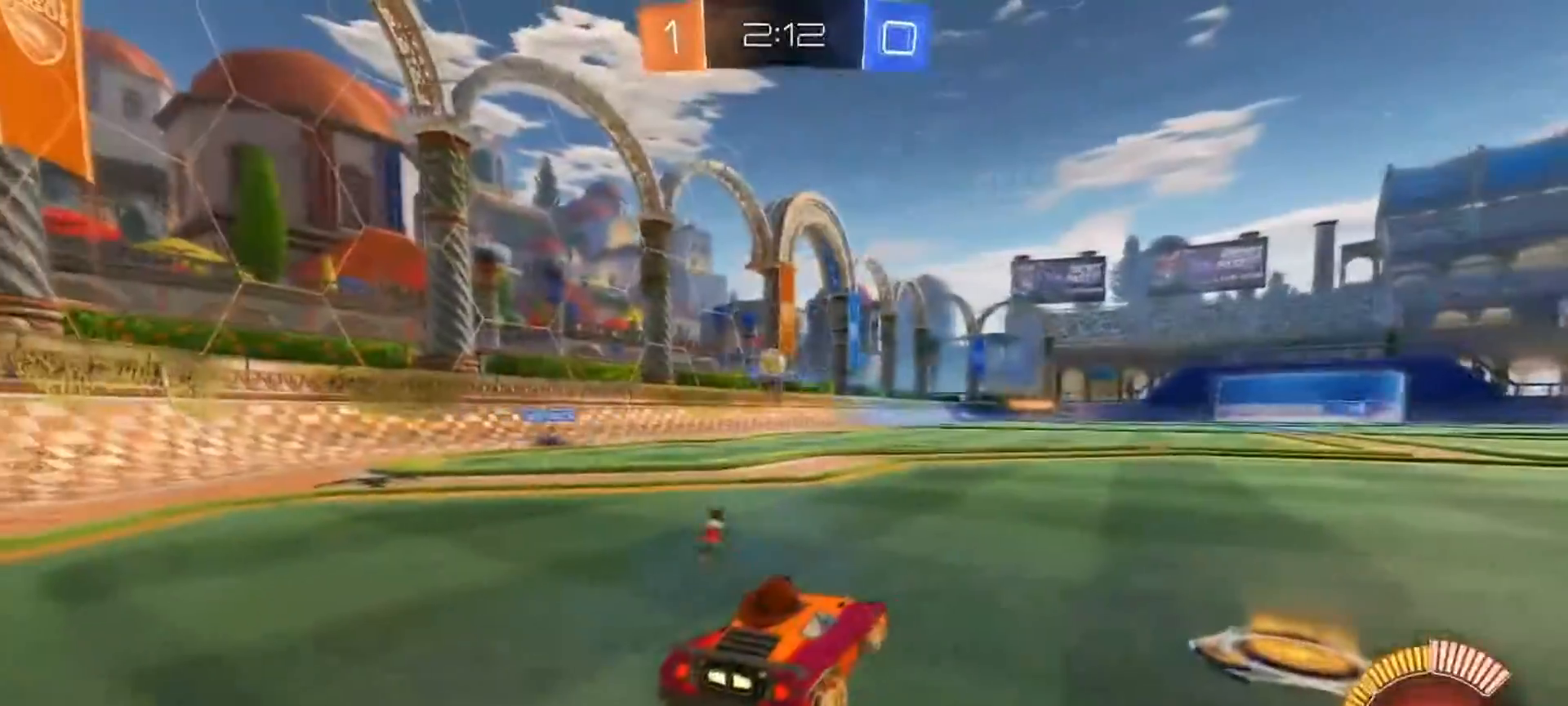
{"buttons": ["L2"], "left_stick": "right", "right_stick": "center", "events": [[117, "L2", "down"], [351, "left_stick", "right"]]}
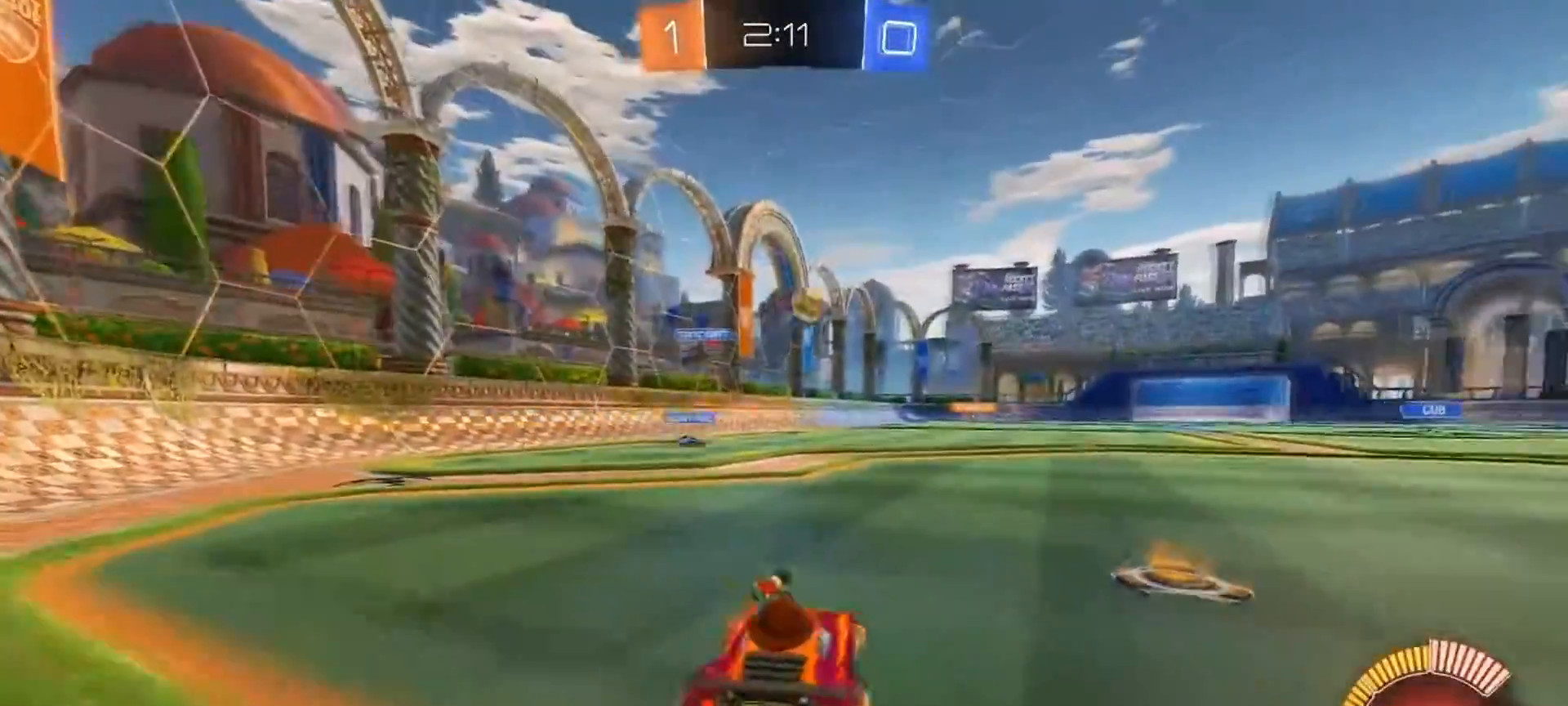
{"buttons": ["L2"], "left_stick": "center", "right_stick": "center", "events": [[484, "left_stick", "center"]]}
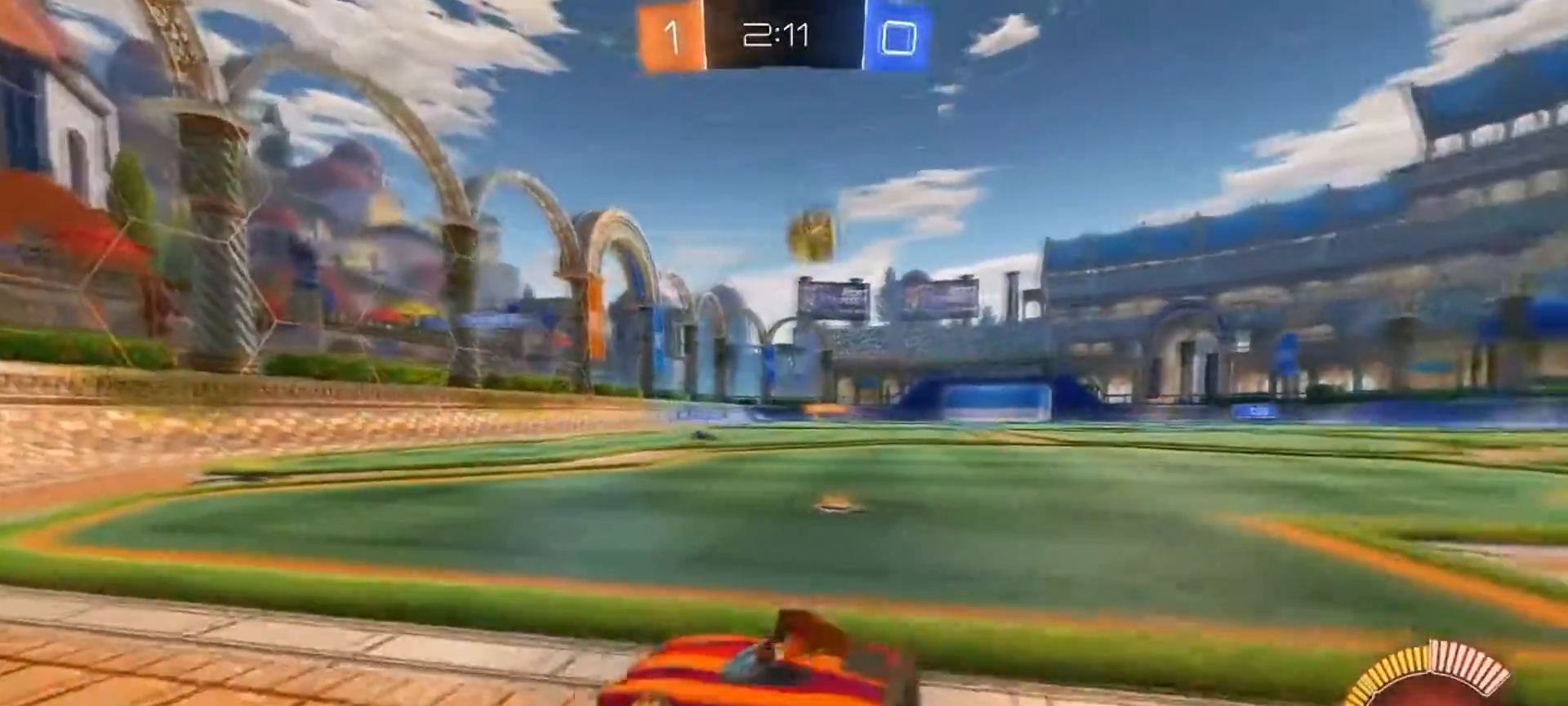
{"buttons": ["L2"], "left_stick": "down-left", "right_stick": "center", "events": [[150, "CROSS", "down"], [184, "left_stick", "down"], [351, "left_stick", "down-left"], [484, "CROSS", "up"]]}
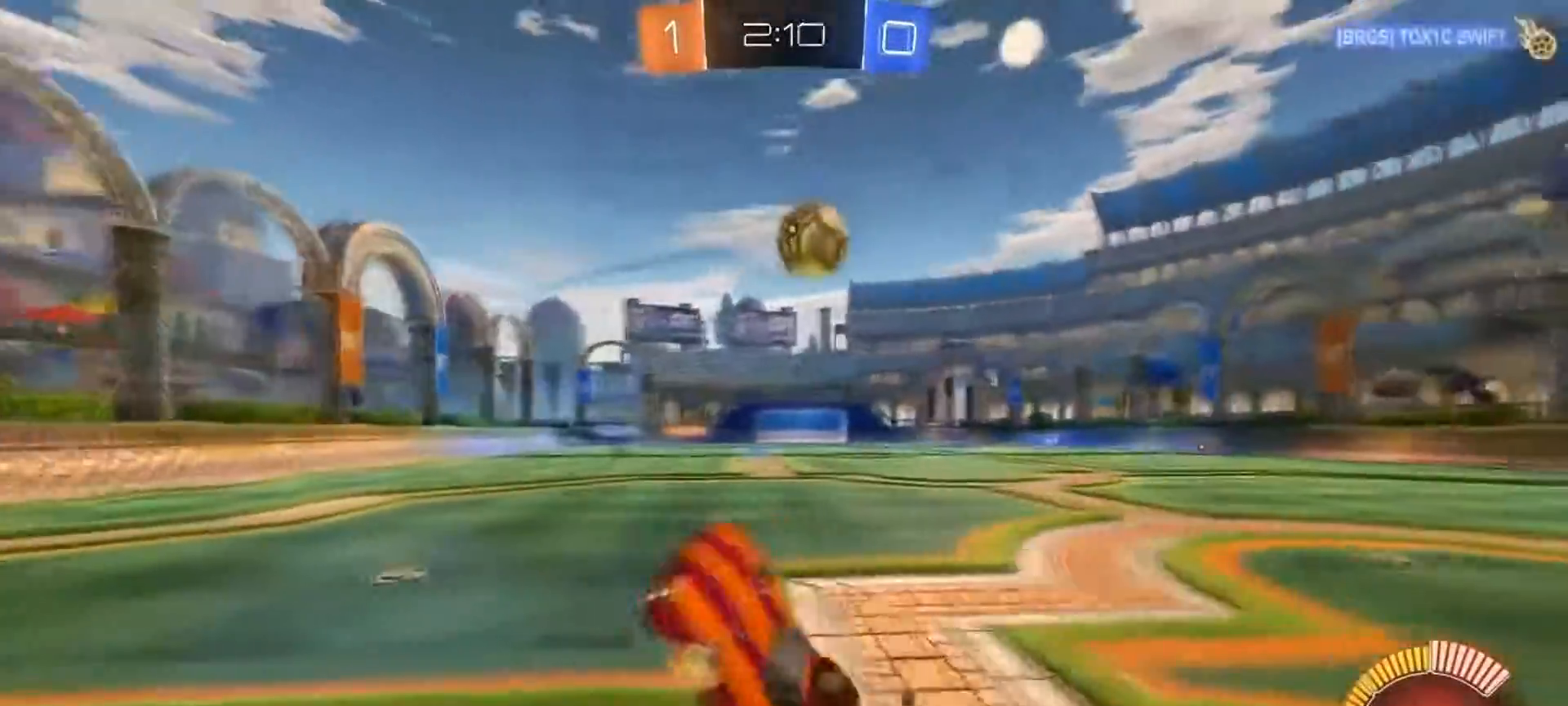
{"buttons": ["L2"], "left_stick": "up", "right_stick": "center", "events": [[150, "left_stick", "up"]]}
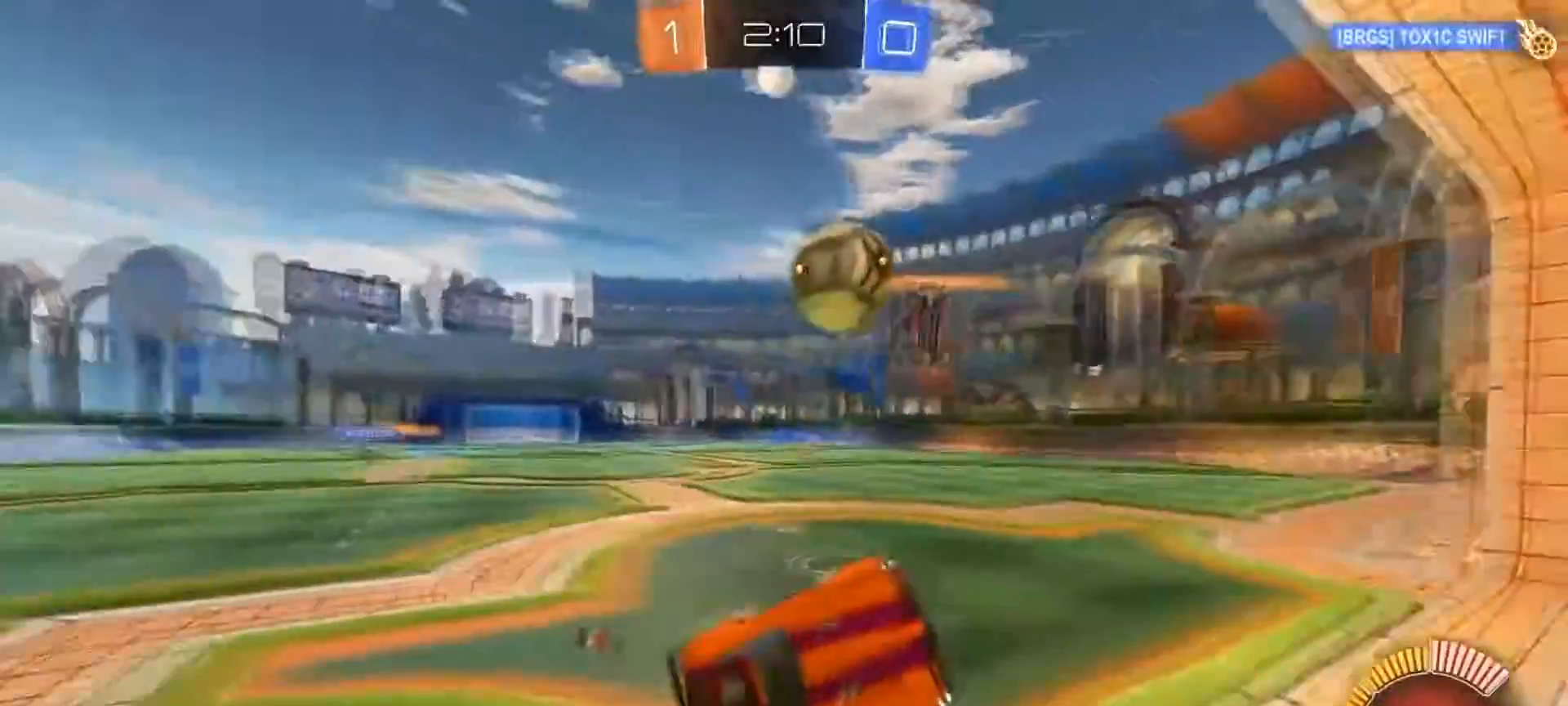
{"buttons": ["L2"], "left_stick": "up-left", "right_stick": "center", "events": [[267, "left_stick", "up-left"]]}
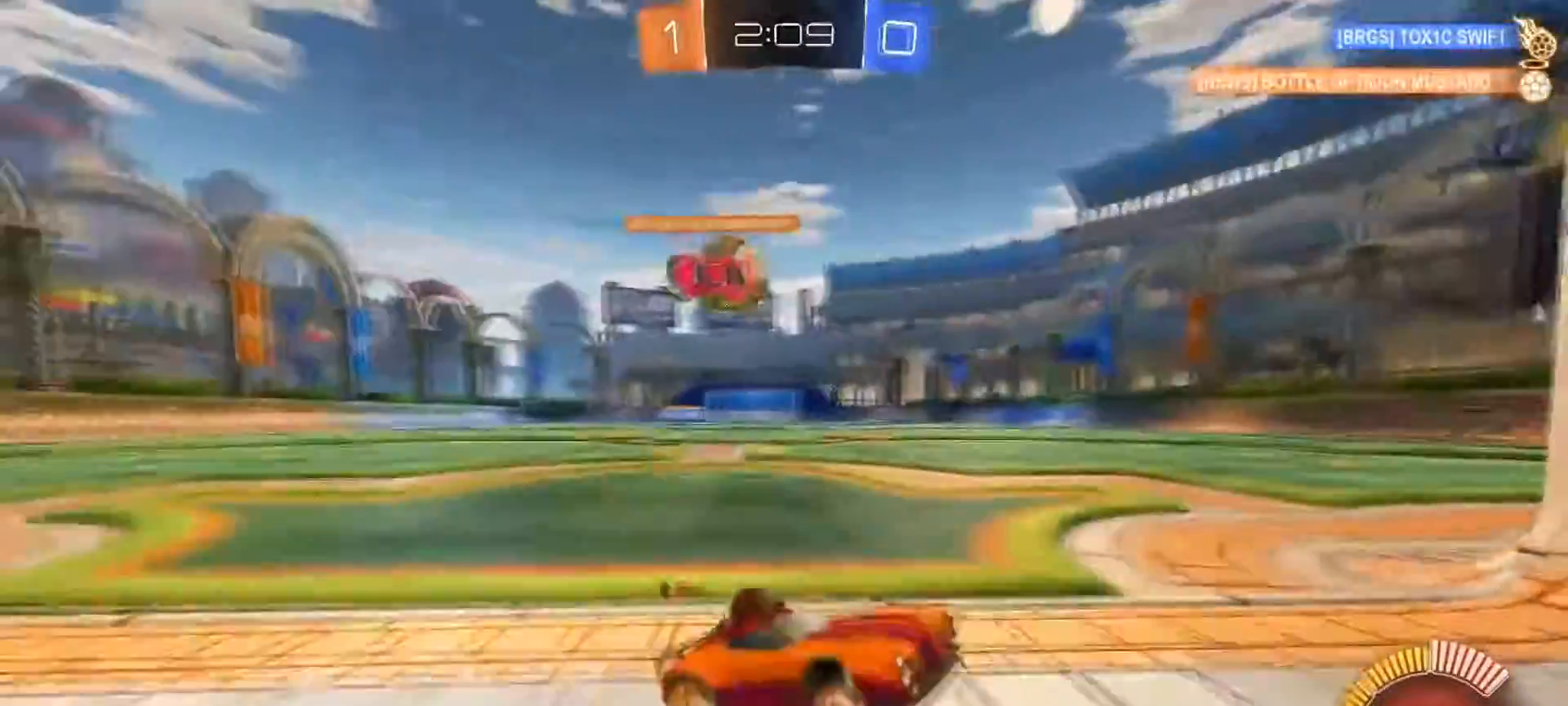
{"buttons": ["L2"], "left_stick": "right", "right_stick": "center", "events": [[183, "left_stick", "right"]]}
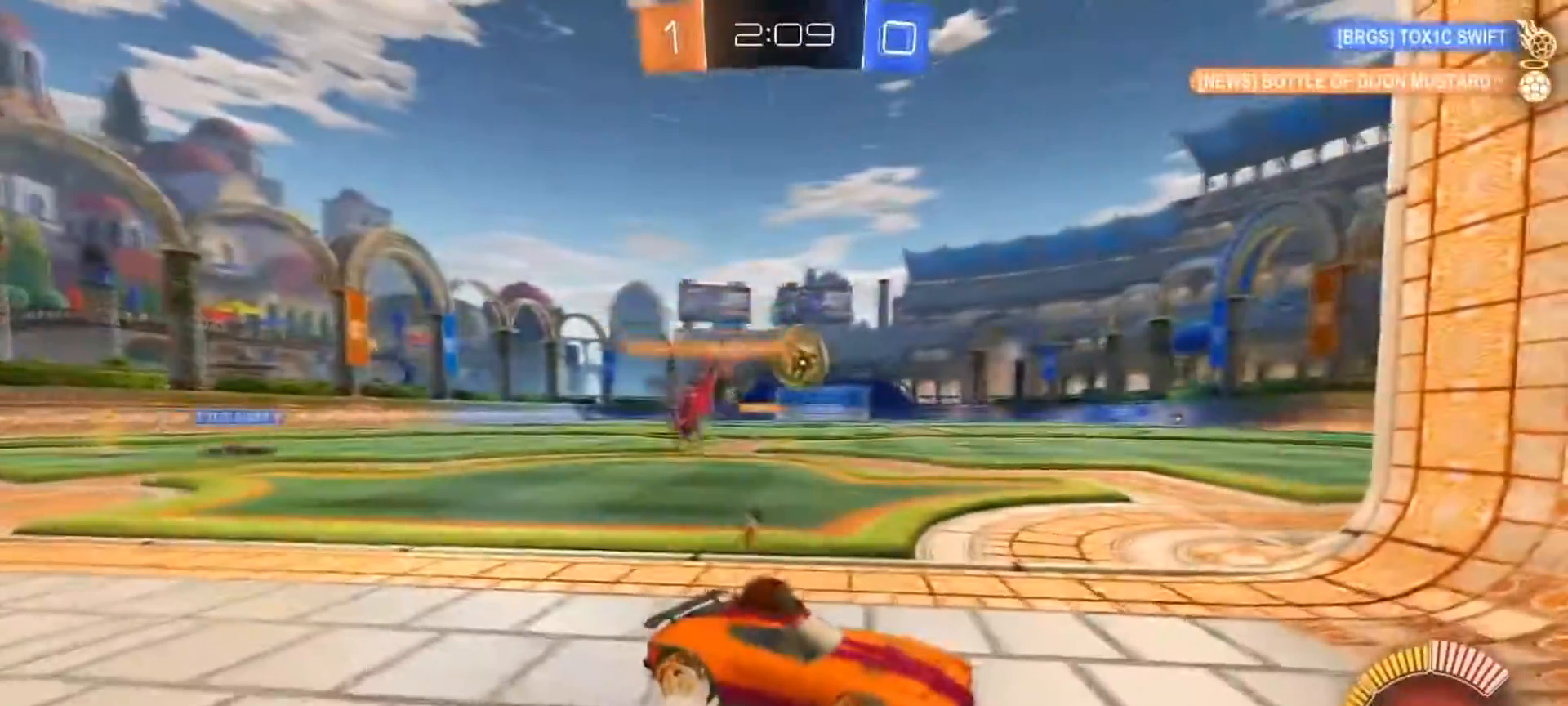
{"buttons": ["L2"], "left_stick": "right", "right_stick": "center", "events": []}
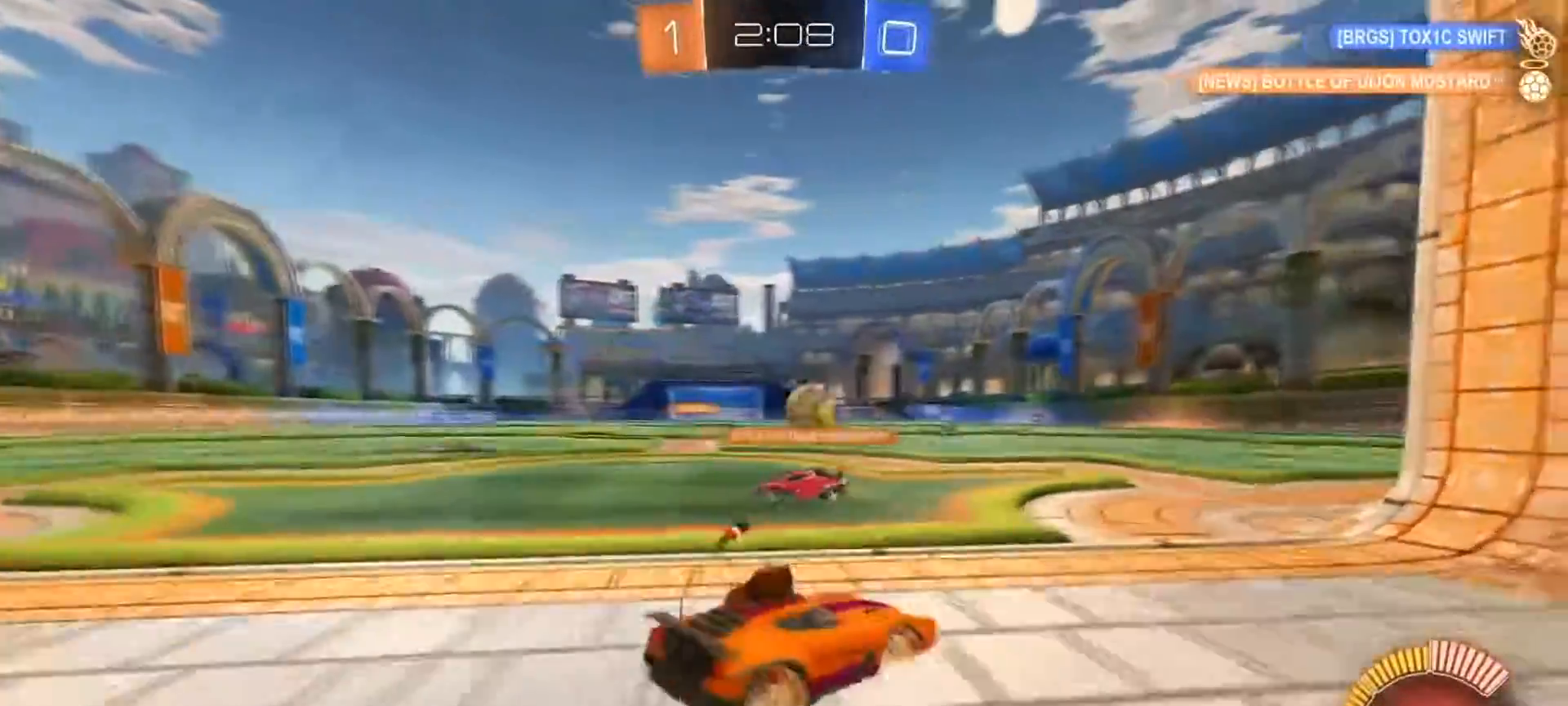
{"buttons": [], "left_stick": "left", "right_stick": "center", "events": [[16, "R2", "down"], [66, "L2", "up"], [83, "left_stick", "left"], [467, "R2", "up"]]}
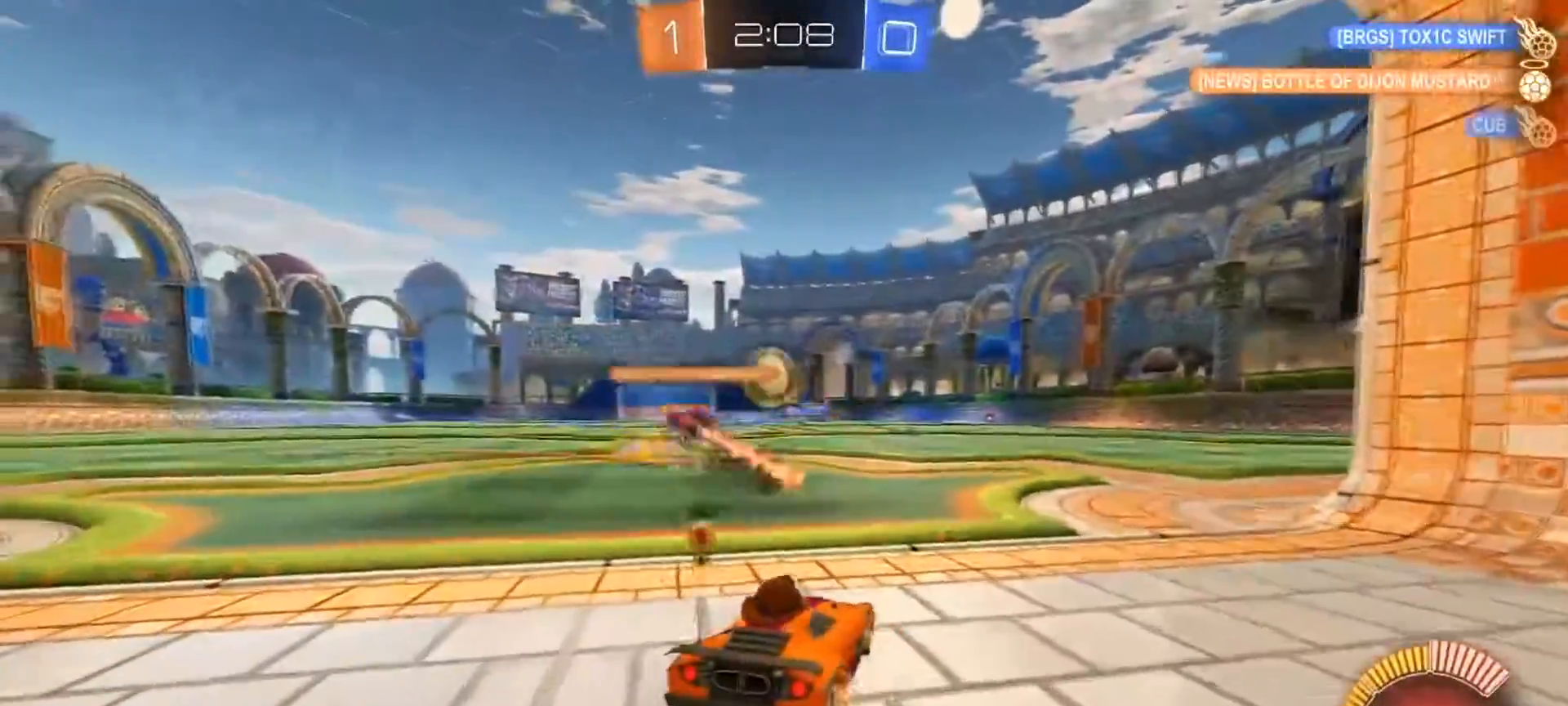
{"buttons": ["R2"], "left_stick": "center", "right_stick": "center", "events": [[267, "L2", "down"], [317, "L2", "up"], [317, "left_stick", "center"], [467, "R2", "down"]]}
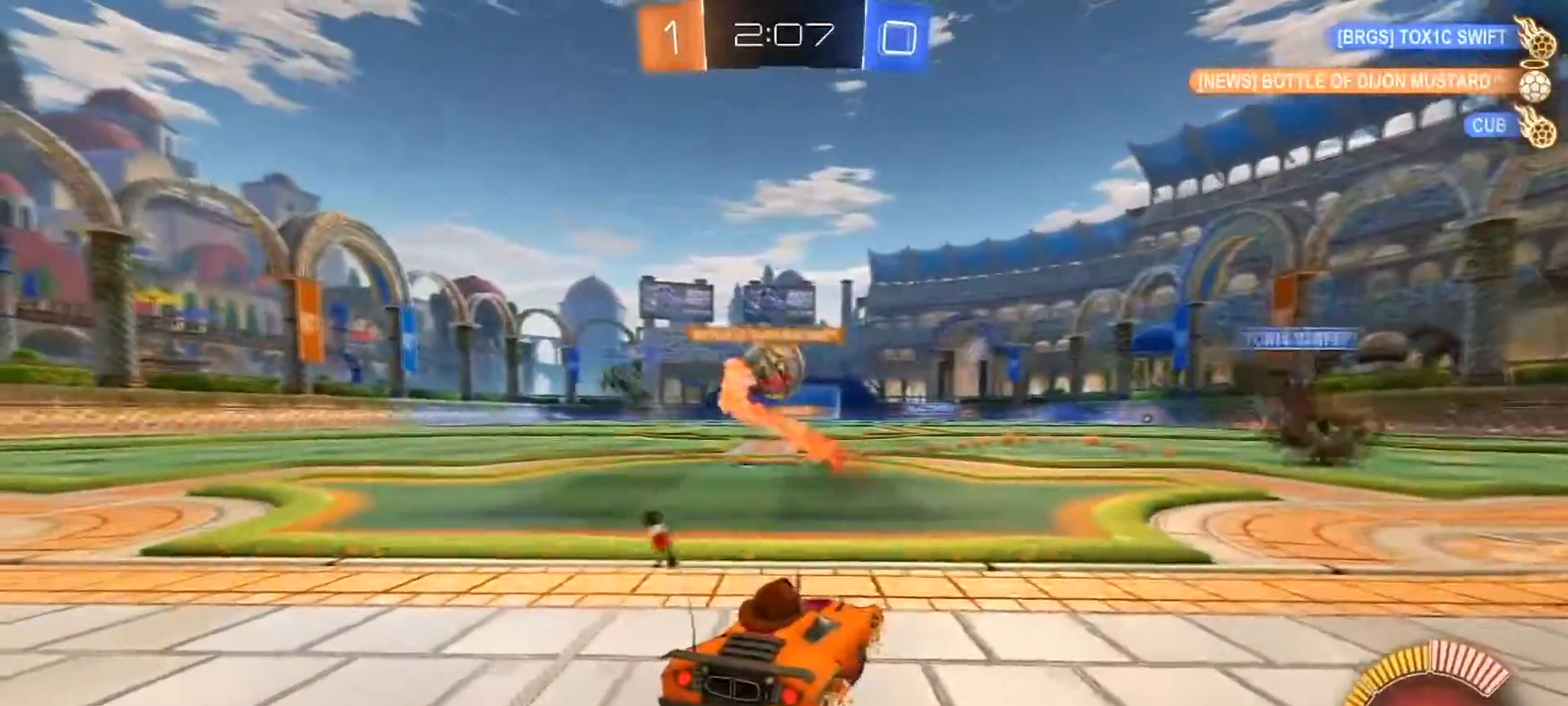
{"buttons": ["CIRCLE", "R2"], "left_stick": "center", "right_stick": "center", "events": [[33, "left_stick", "left"], [100, "CIRCLE", "down"], [400, "left_stick", "center"]]}
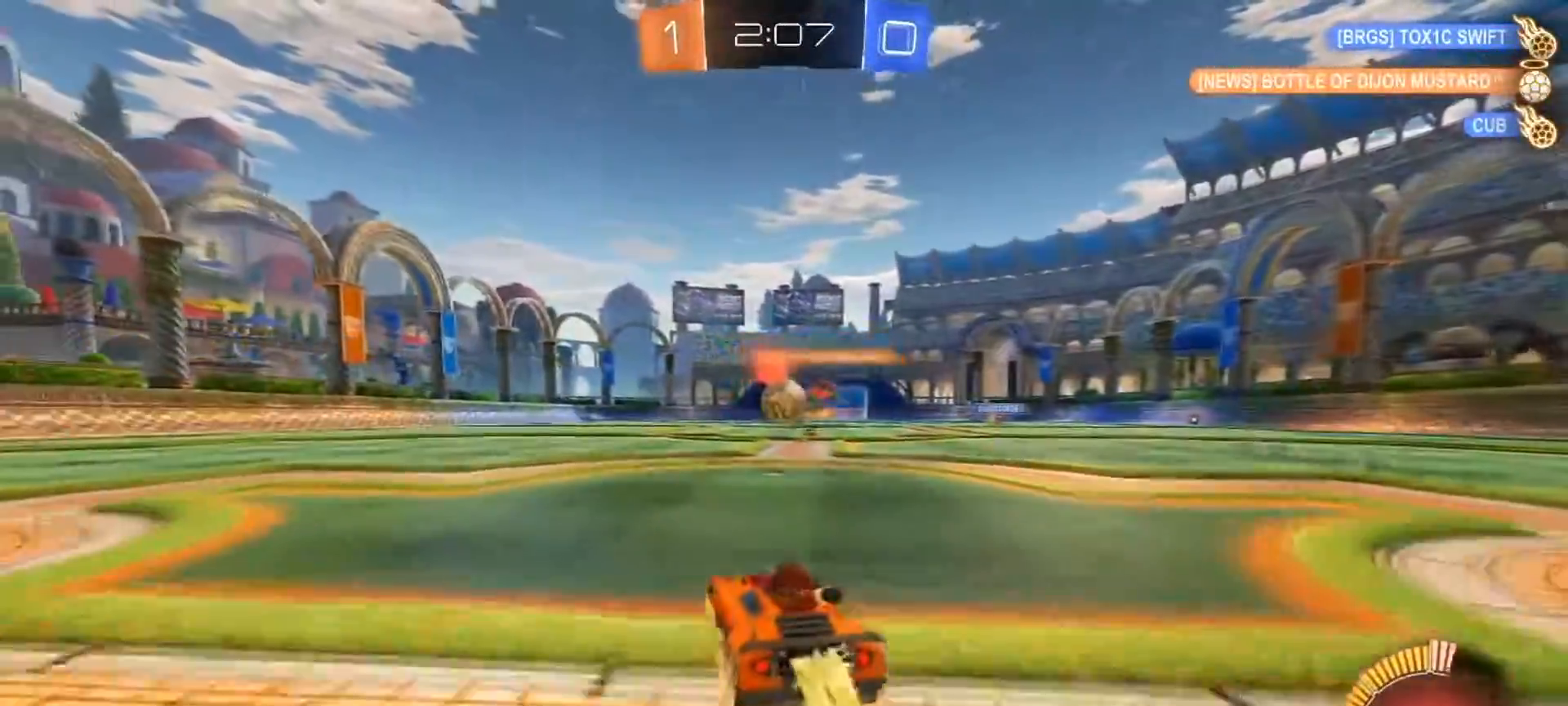
{"buttons": ["CIRCLE", "R2"], "left_stick": "center", "right_stick": "center", "events": [[351, "left_stick", "right"], [401, "left_stick", "center"]]}
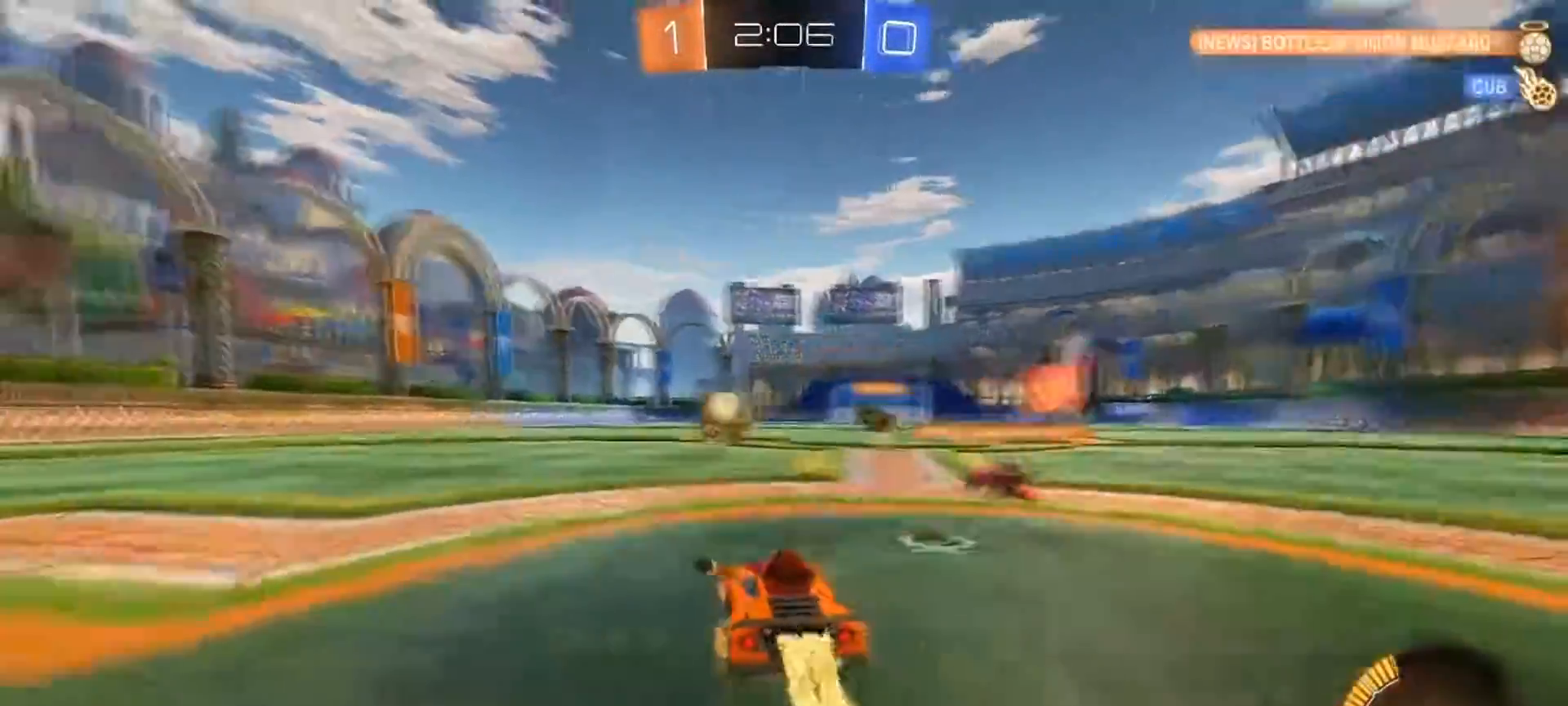
{"buttons": ["CIRCLE", "R2"], "left_stick": "left", "right_stick": "center", "events": [[50, "left_stick", "left"], [217, "CIRCLE", "up"], [383, "CIRCLE", "down"]]}
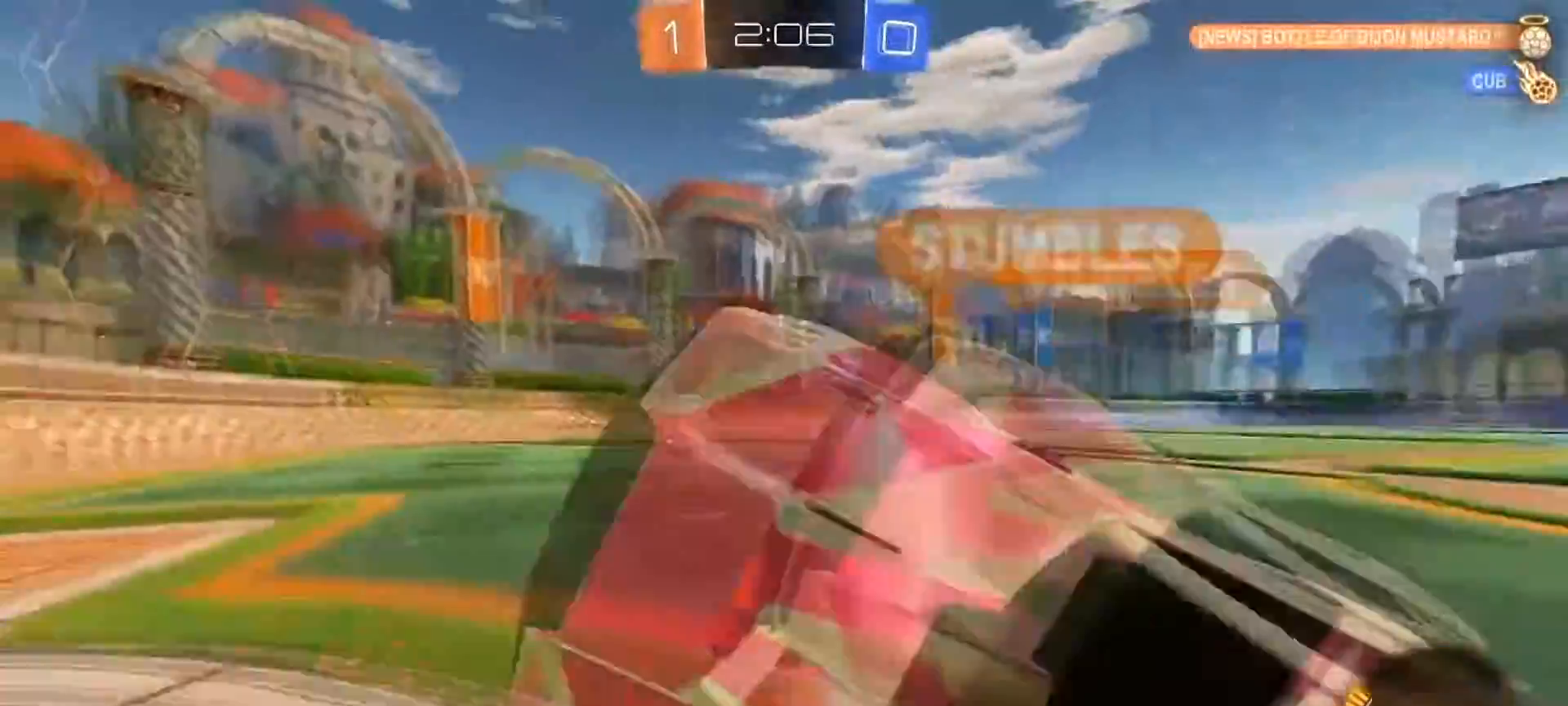
{"buttons": ["CIRCLE", "R2"], "left_stick": "center", "right_stick": "center", "events": [[367, "left_stick", "center"], [384, "CIRCLE", "up"], [467, "CIRCLE", "down"]]}
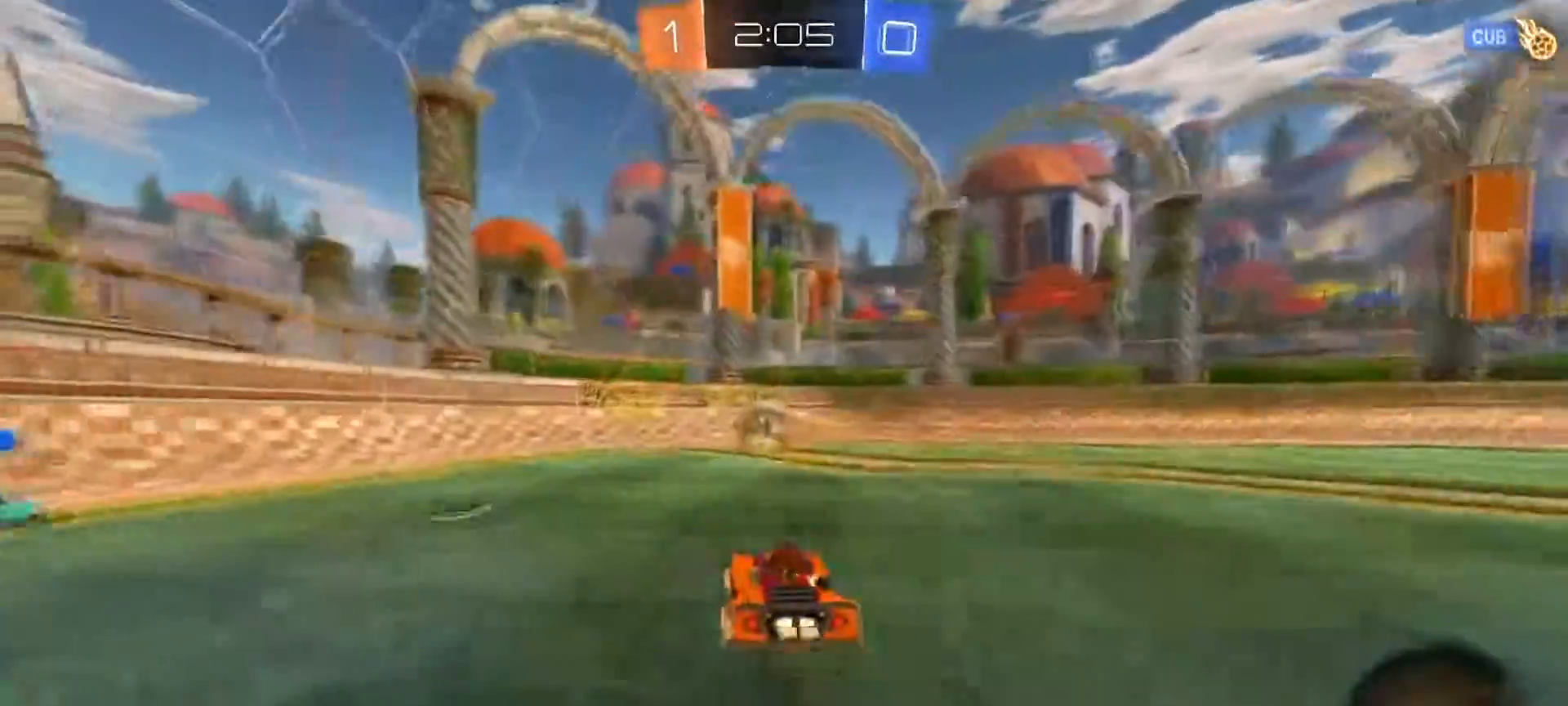
{"buttons": ["R2"], "left_stick": "center", "right_stick": "center", "events": [[200, "CIRCLE", "up"], [367, "left_stick", "left"], [500, "left_stick", "center"]]}
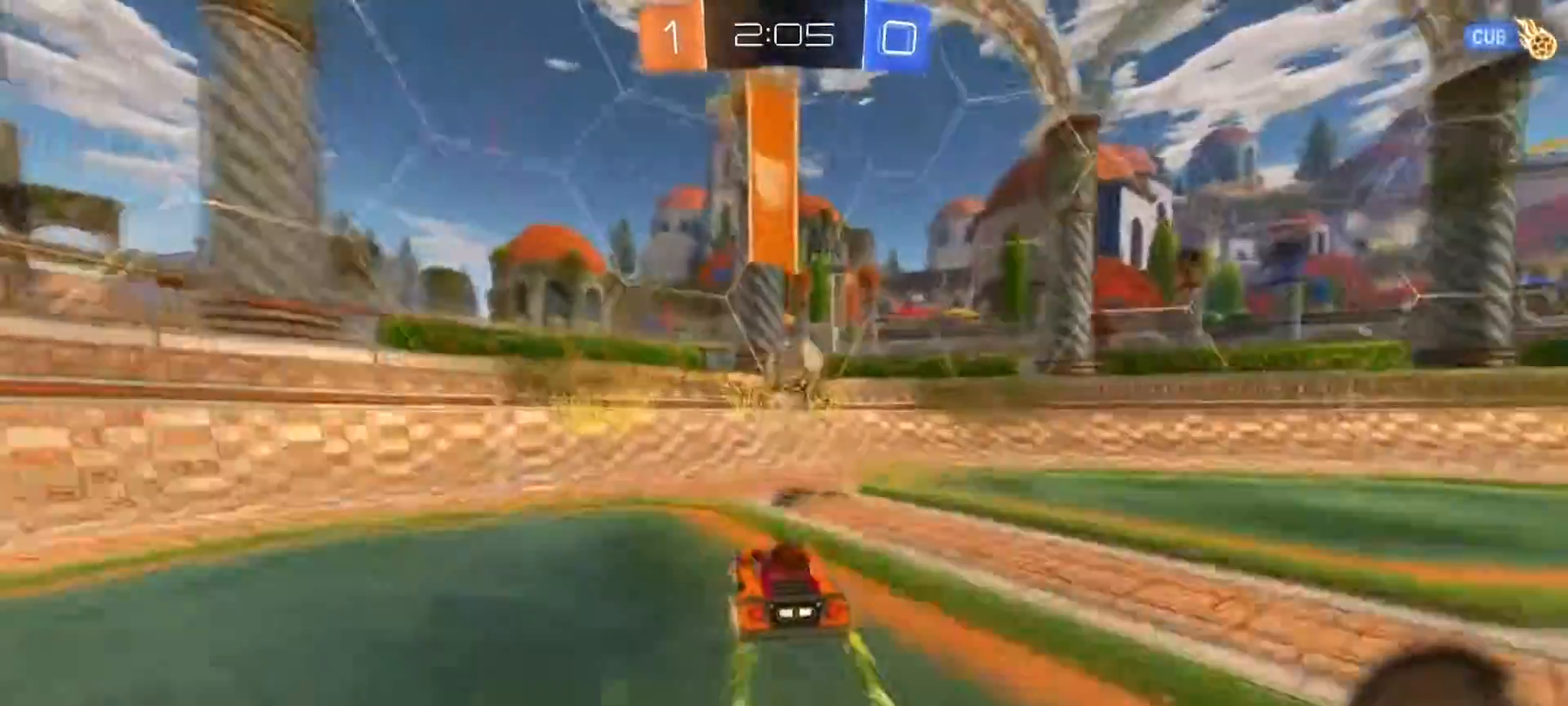
{"buttons": ["R2"], "left_stick": "right", "right_stick": "center", "events": [[267, "left_stick", "right"]]}
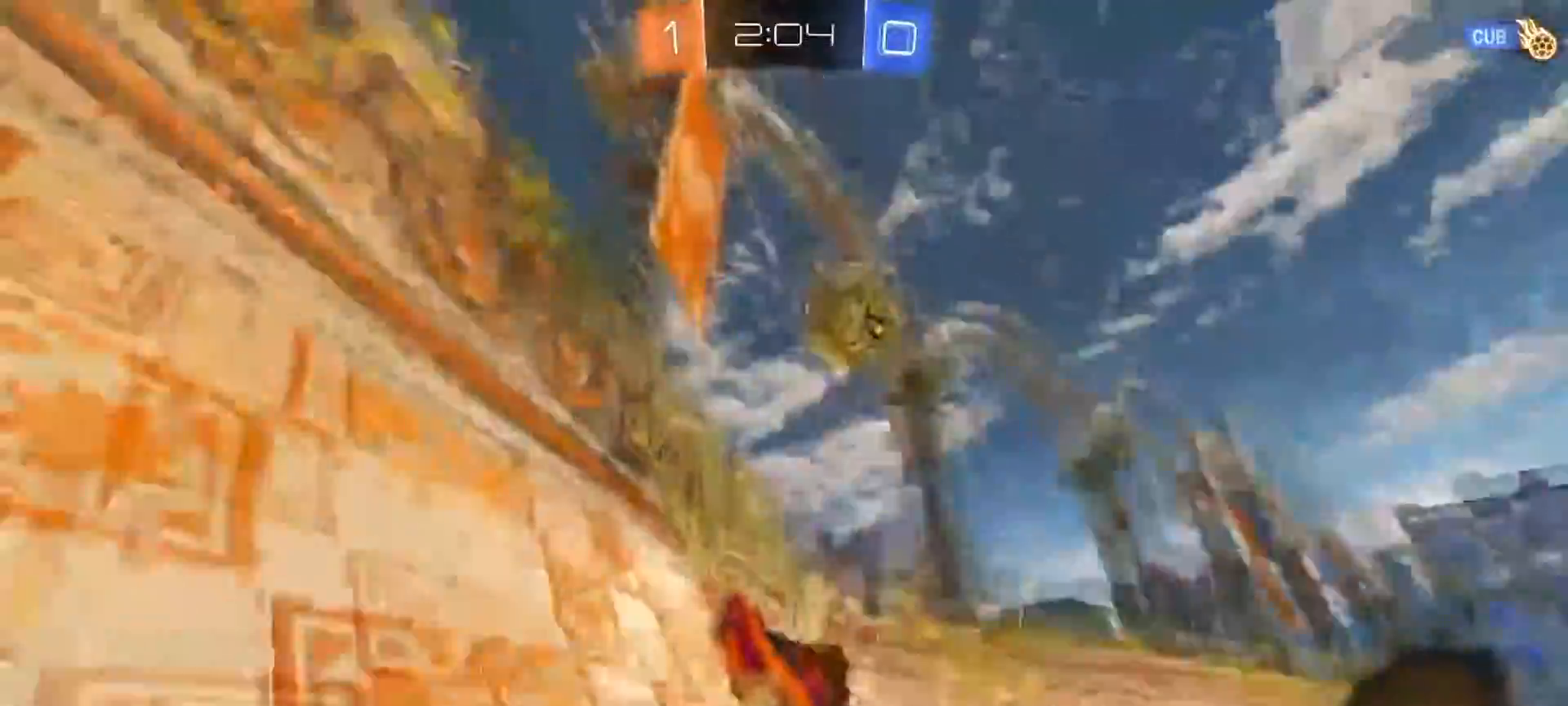
{"buttons": ["R2"], "left_stick": "right", "right_stick": "center", "events": []}
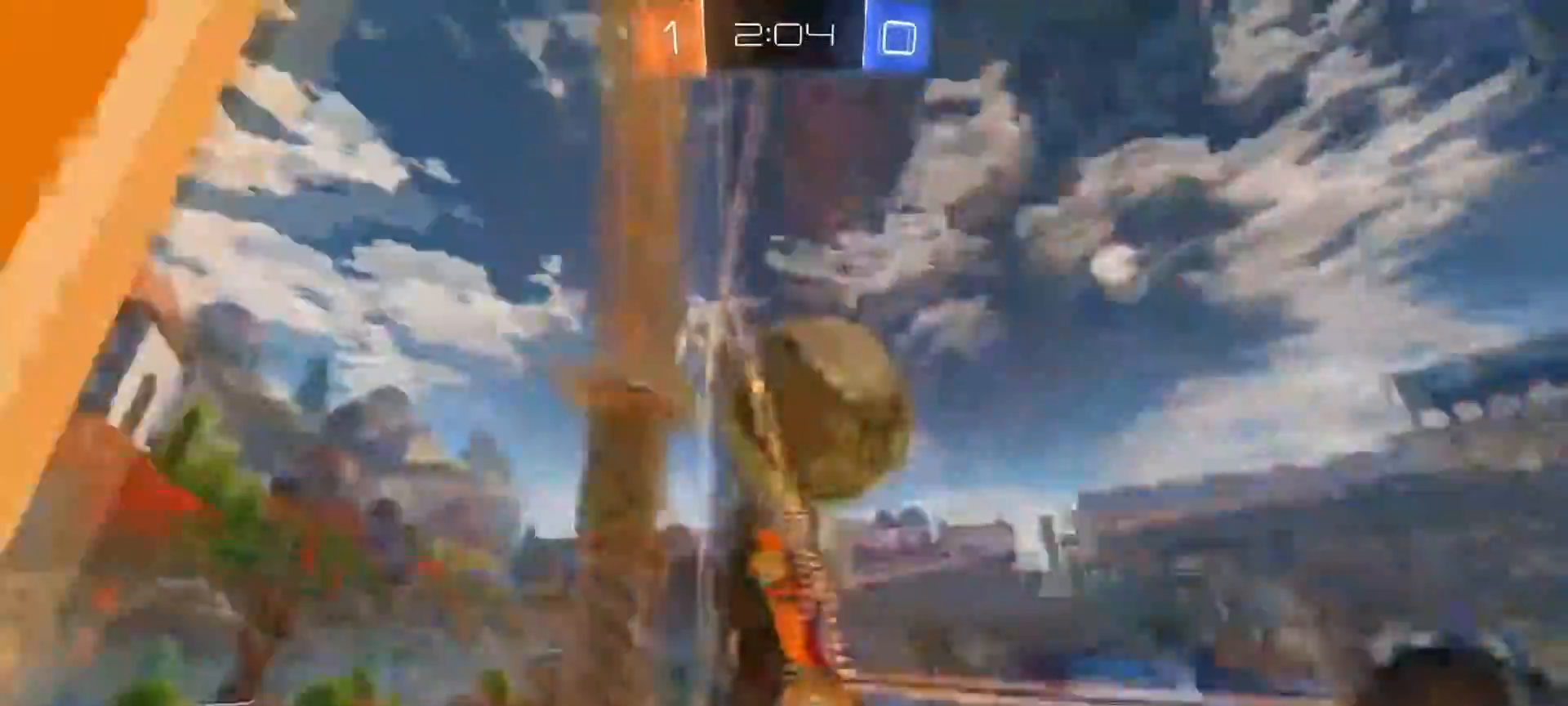
{"buttons": ["R2"], "left_stick": "center", "right_stick": "center", "events": [[434, "left_stick", "center"]]}
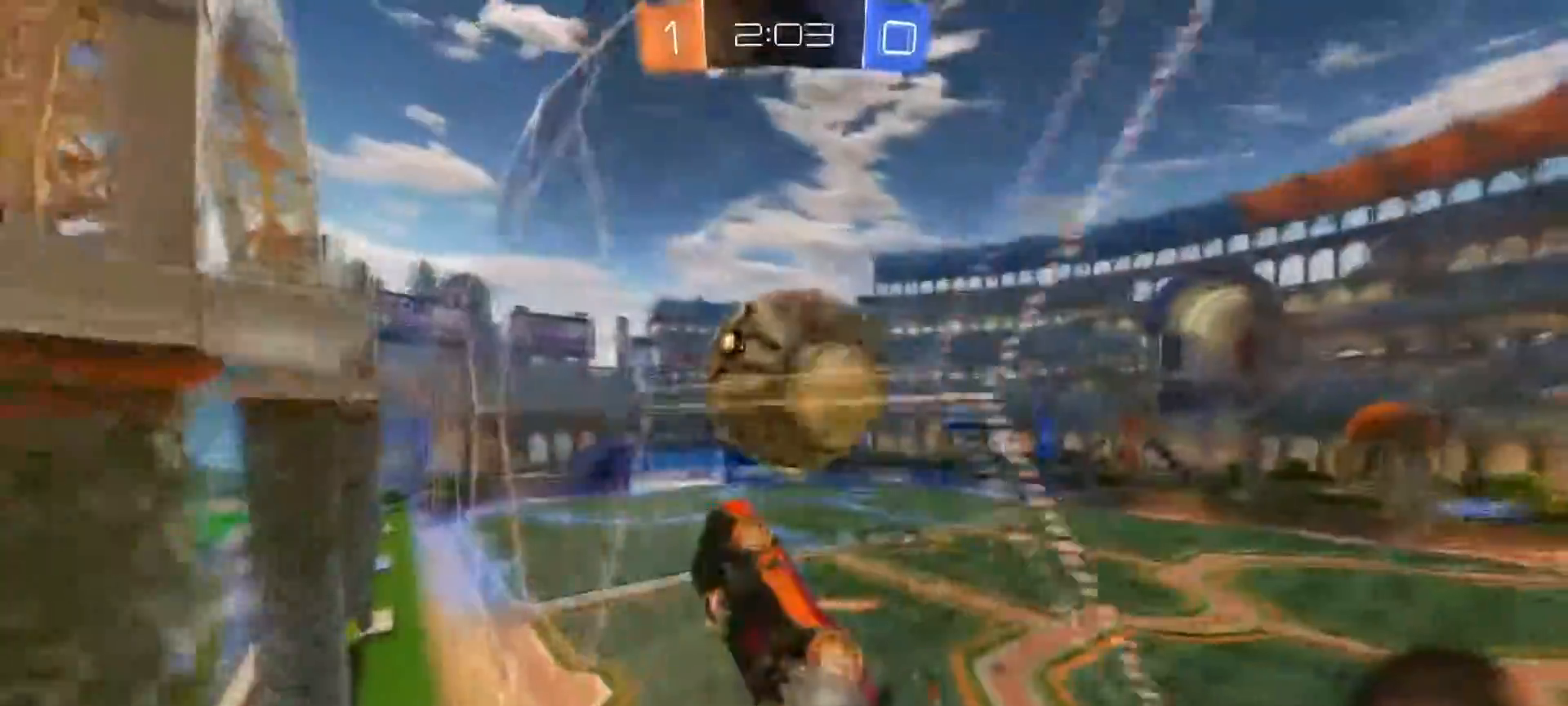
{"buttons": ["CROSS", "R2"], "left_stick": "down-right", "right_stick": "center", "events": [[133, "CIRCLE", "down"], [233, "left_stick", "right"], [383, "left_stick", "center"], [417, "CIRCLE", "up"], [500, "CROSS", "down"], [500, "left_stick", "down-right"]]}
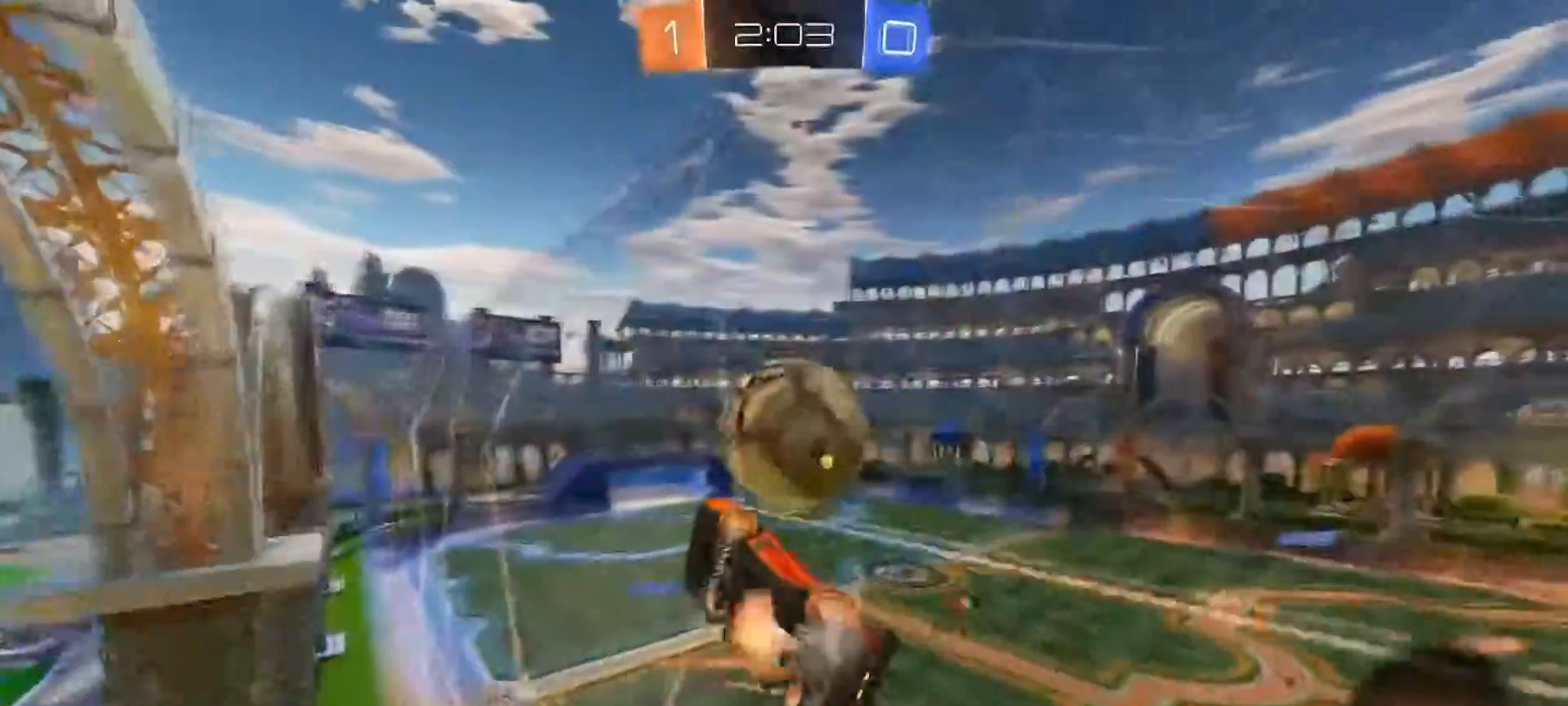
{"buttons": ["CROSS", "CIRCLE", "L1", "R2"], "left_stick": "up", "right_stick": "center", "events": [[150, "L1", "down"], [184, "left_stick", "left"], [217, "CROSS", "up"], [251, "CIRCLE", "down"], [484, "CROSS", "down"], [484, "left_stick", "up"]]}
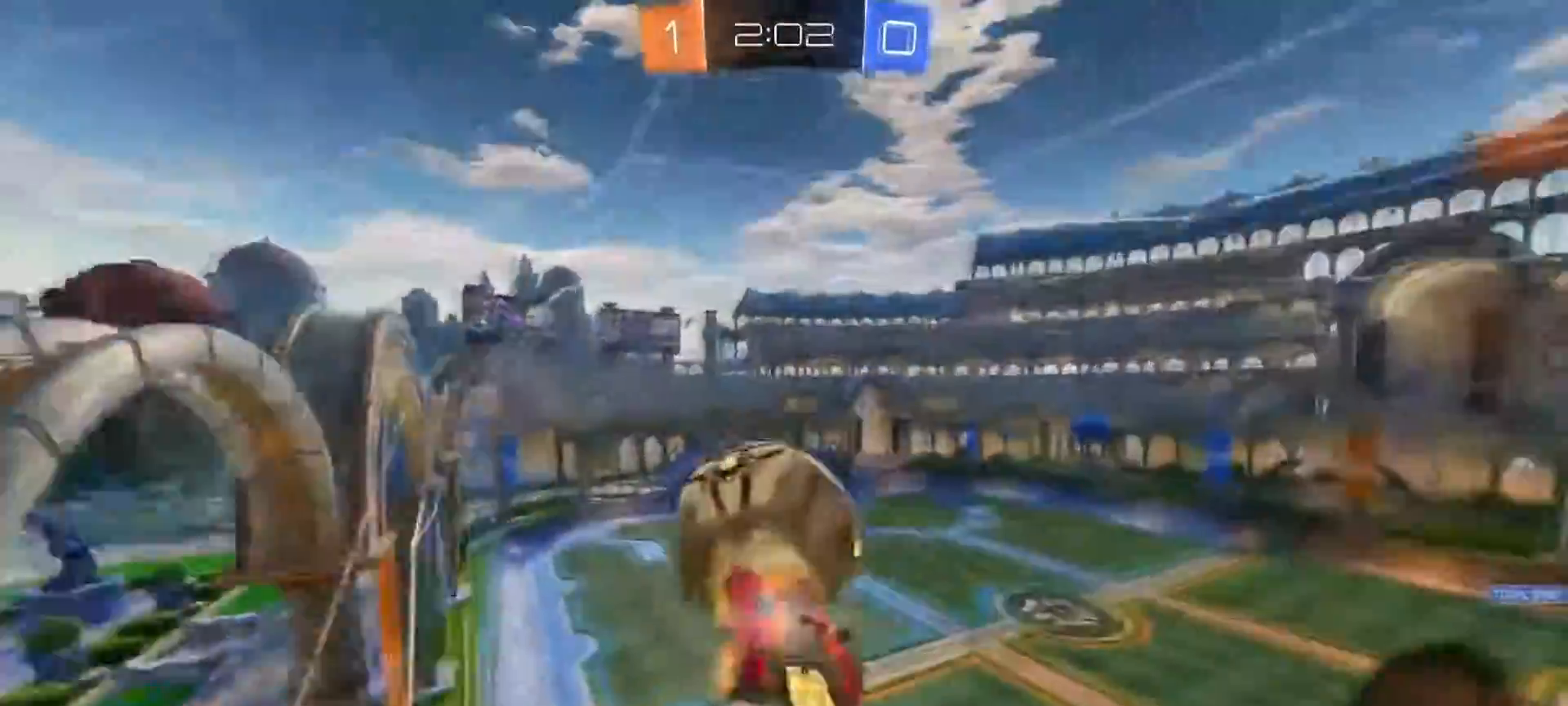
{"buttons": ["L1", "R2", "L3"], "left_stick": "down", "right_stick": "center", "events": [[50, "L3", "down"], [66, "left_stick", "down"], [150, "CROSS", "up"], [250, "CIRCLE", "up"]]}
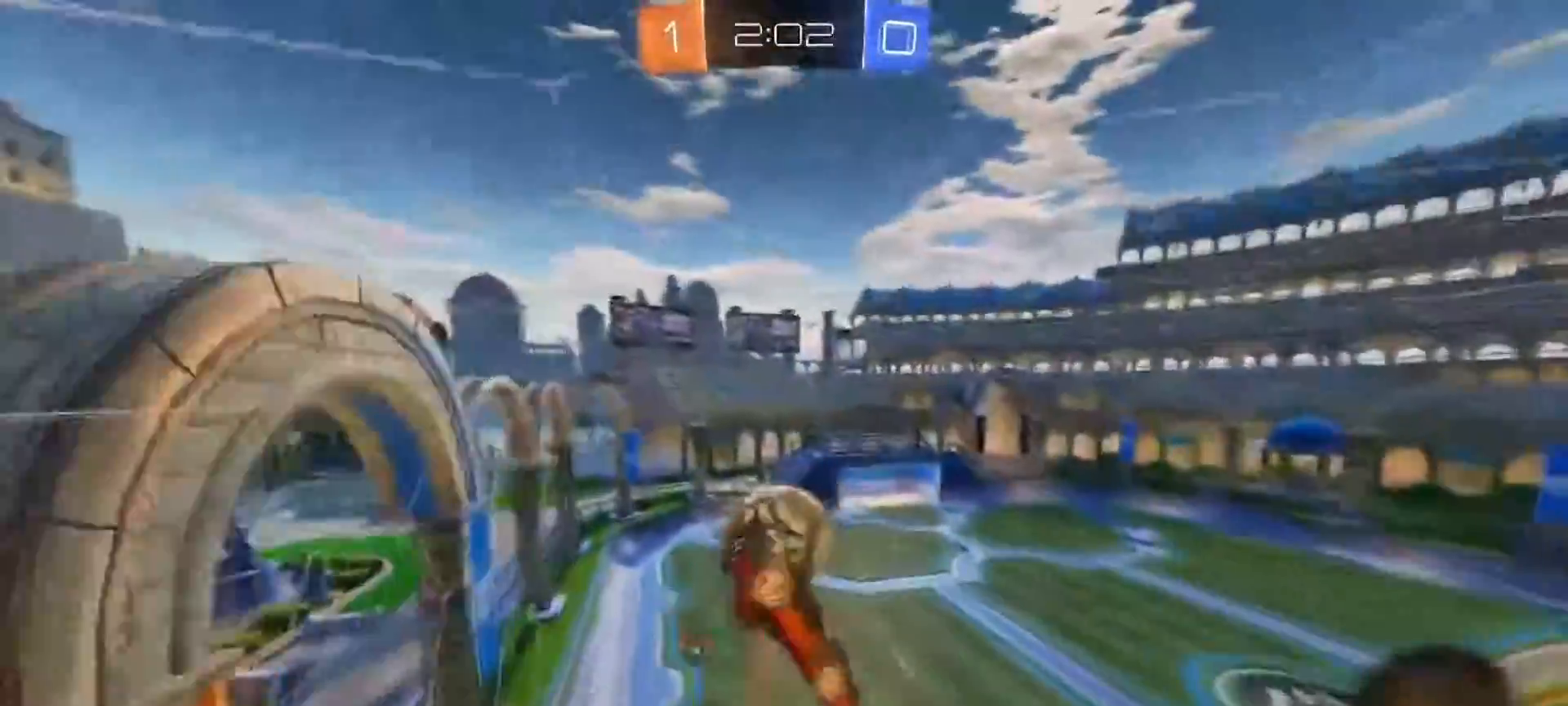
{"buttons": ["L1", "R2"], "left_stick": "left", "right_stick": "center", "events": [[17, "L1", "up"], [17, "L3", "up"], [17, "left_stick", "down-left"], [234, "left_stick", "left"], [434, "L1", "down"]]}
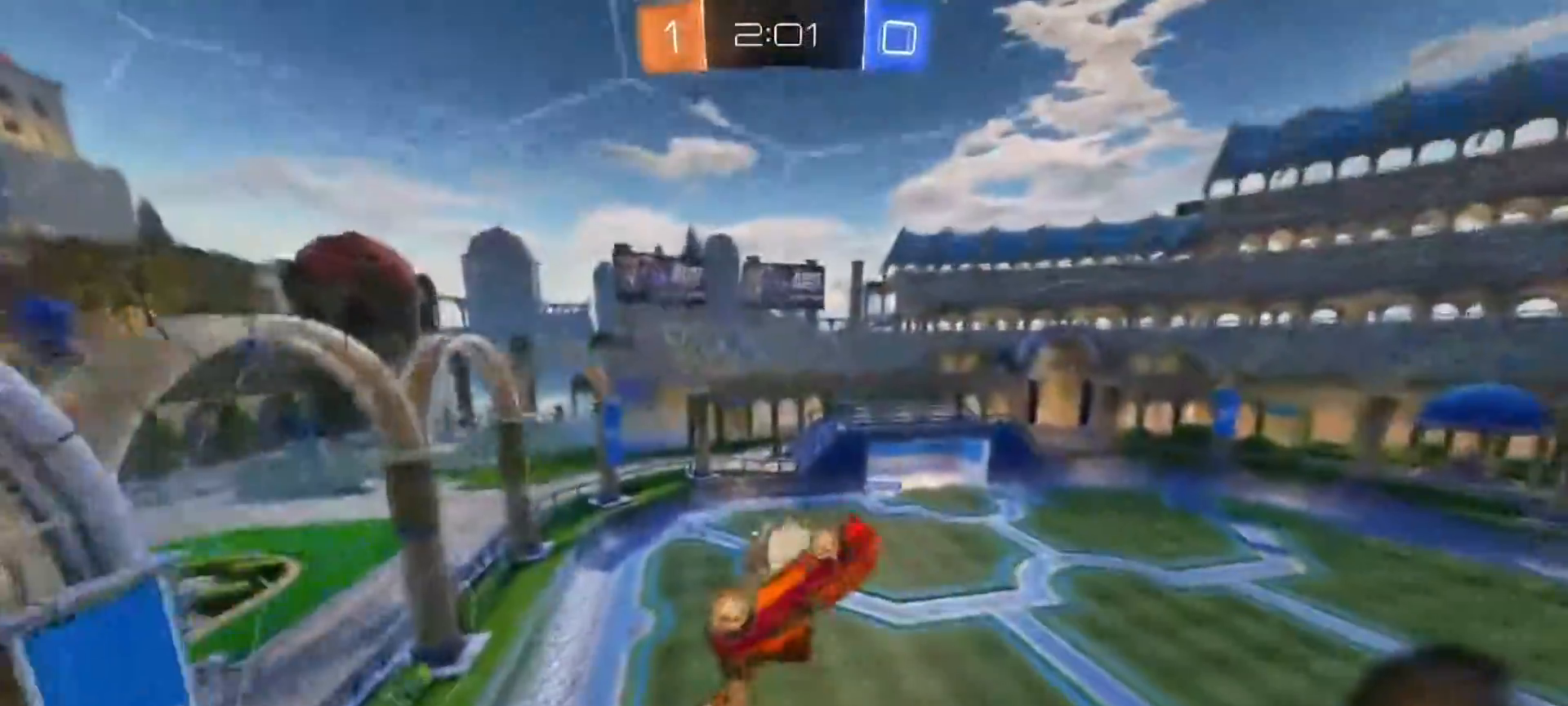
{"buttons": [], "left_stick": "left", "right_stick": "center", "events": [[66, "R2", "up"], [183, "L1", "up"]]}
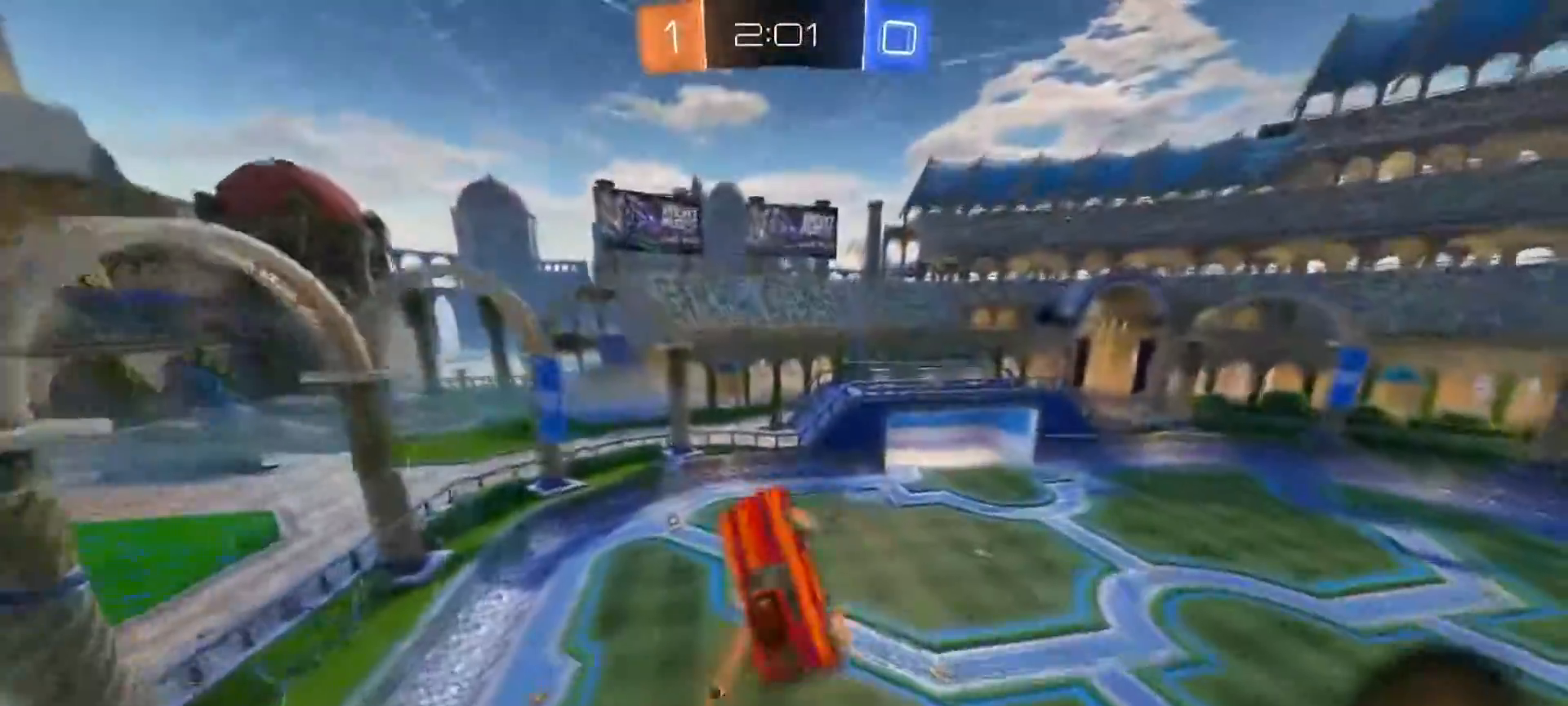
{"buttons": ["R2"], "left_stick": "left", "right_stick": "center", "events": [[84, "left_stick", "down-left"], [167, "R2", "down"], [217, "CIRCLE", "down"], [234, "left_stick", "left"], [401, "CIRCLE", "up"]]}
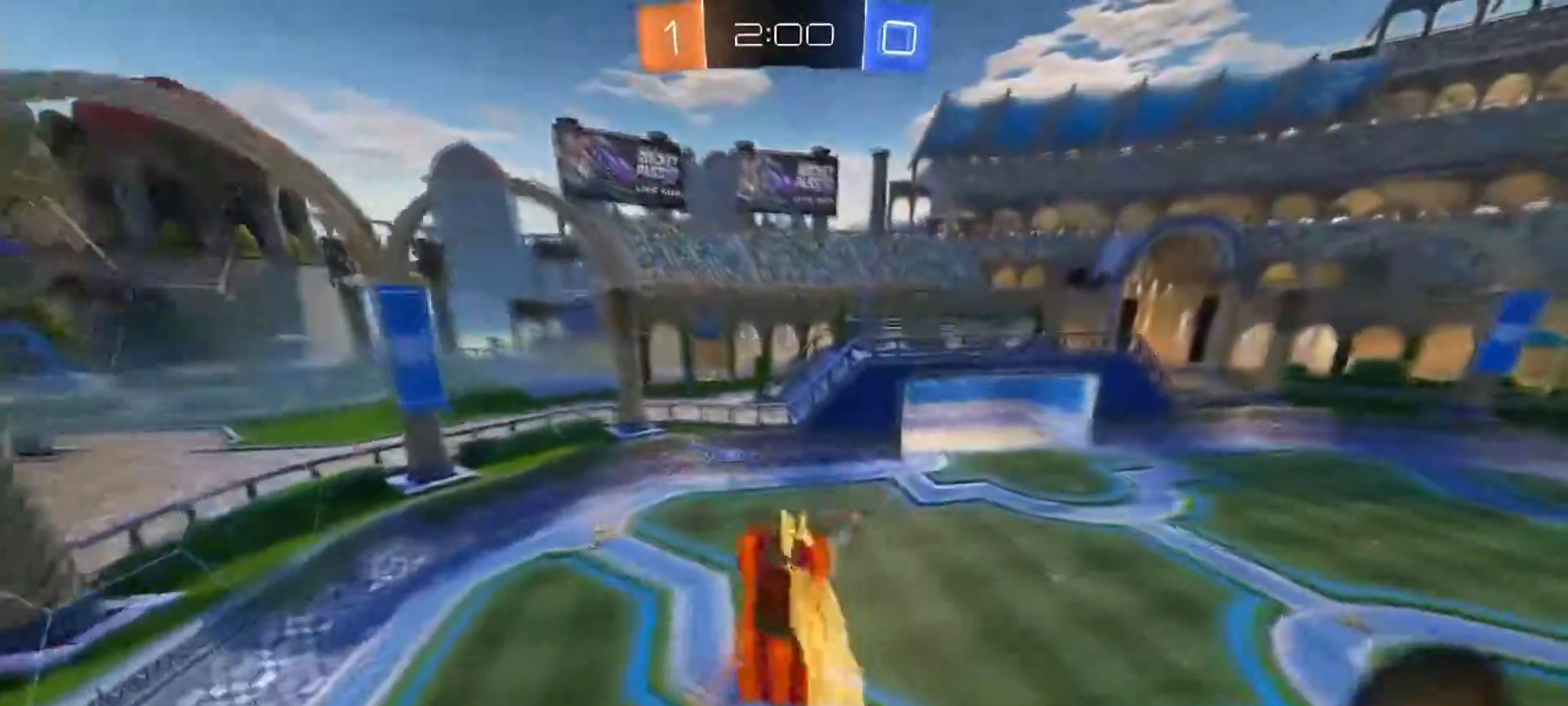
{"buttons": ["L1", "R2"], "left_stick": "up", "right_stick": "center", "events": [[300, "L1", "down"], [417, "left_stick", "up"]]}
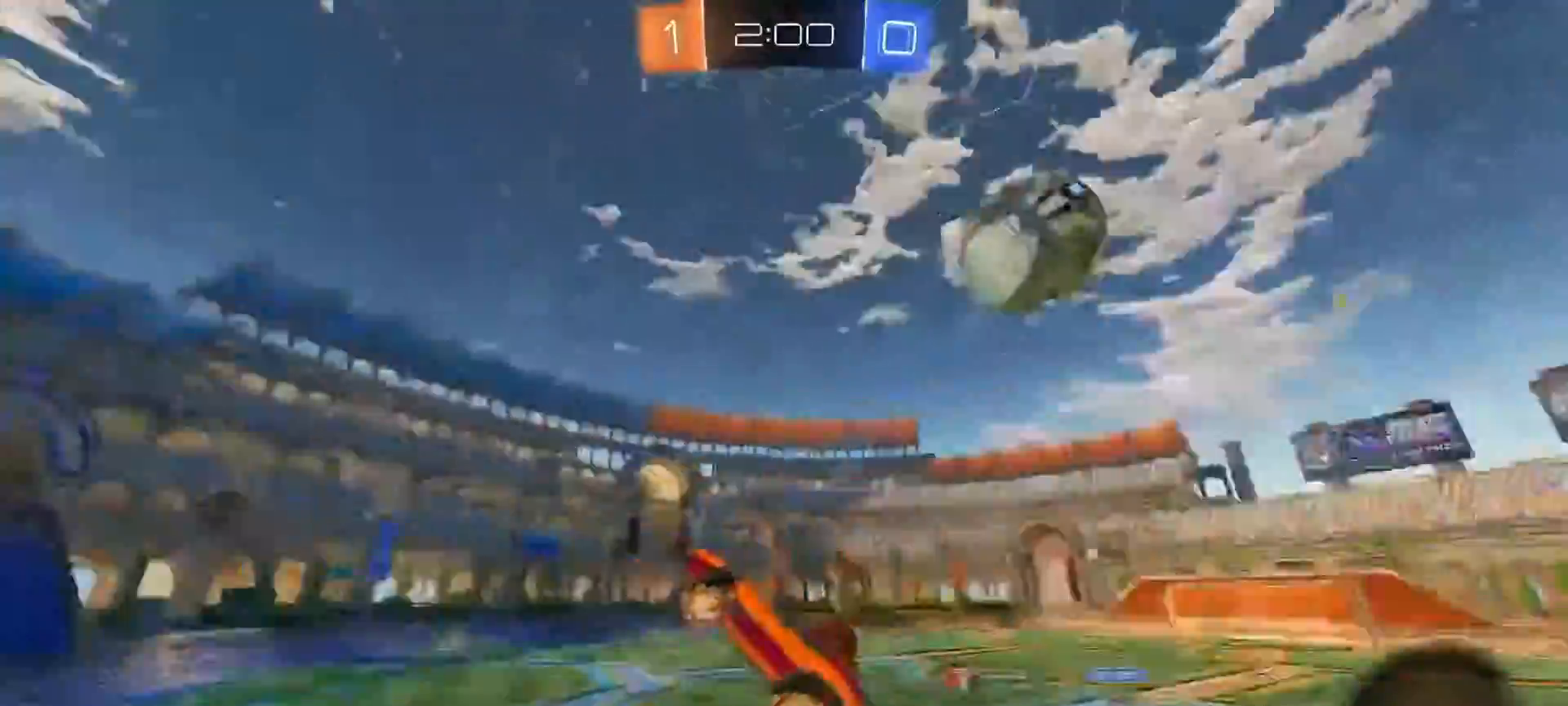
{"buttons": ["CIRCLE", "R2"], "left_stick": "center", "right_stick": "center", "events": [[117, "L1", "up"], [117, "left_stick", "up-left"], [134, "TRIANGLE", "down"], [284, "TRIANGLE", "up"], [367, "left_stick", "center"], [467, "CIRCLE", "down"]]}